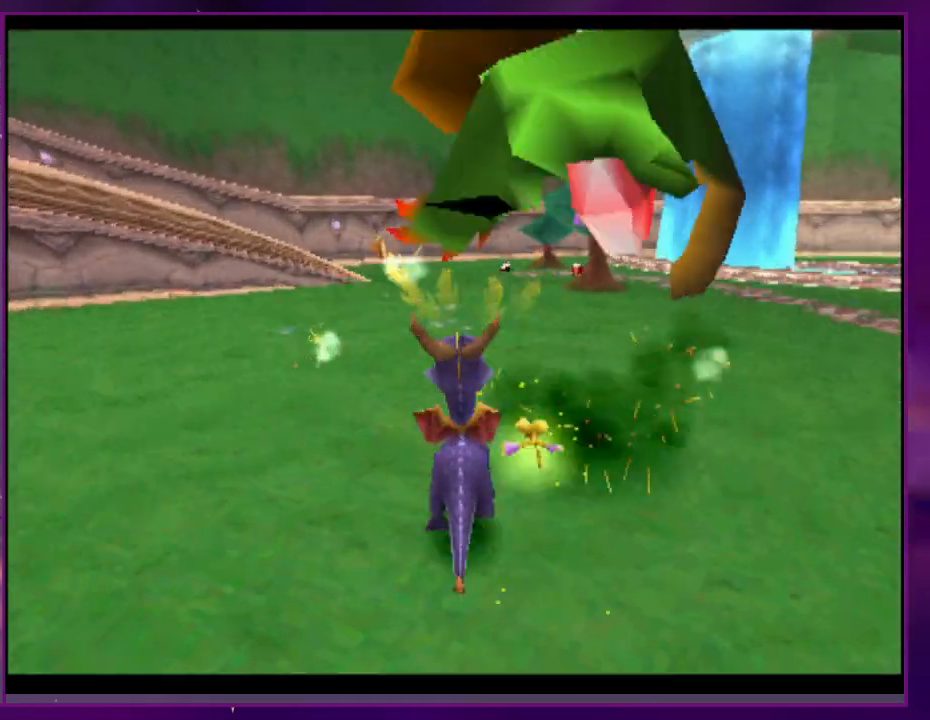
Gameplay with a controller (PlayStation layout); each line is a JSON object with the inputs held at the frame after it (dt_ms = milliseconds from this image to that frame). "events" lists button and stick changes between this image and that frame as [ms after this image, input, new state], when the widget could be followed in between. Not read: DPAD_DOWN DPAD_LEFT L2 L3 R3 SQUARE left_stick right_stick.
{"dt_ms": 500, "buttons": [], "events": [[33, "CROSS", "up"], [133, "DPAD_RIGHT", "down"], [333, "DPAD_RIGHT", "up"]]}
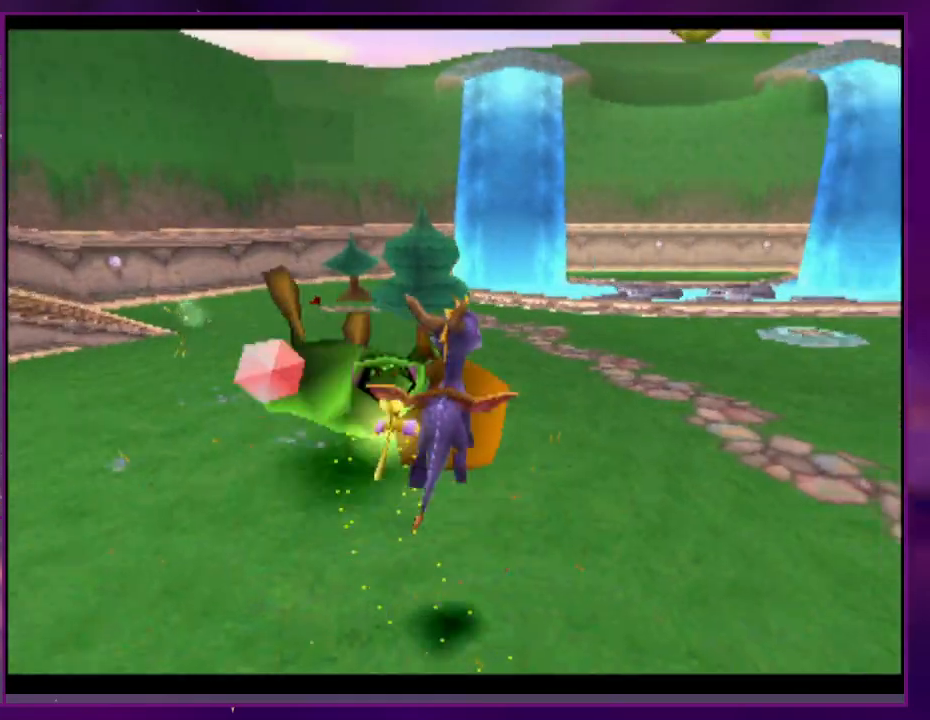
{"dt_ms": 500, "buttons": ["CIRCLE"], "events": [[33, "DPAD_UP", "down"], [333, "DPAD_UP", "up"], [433, "CIRCLE", "down"]]}
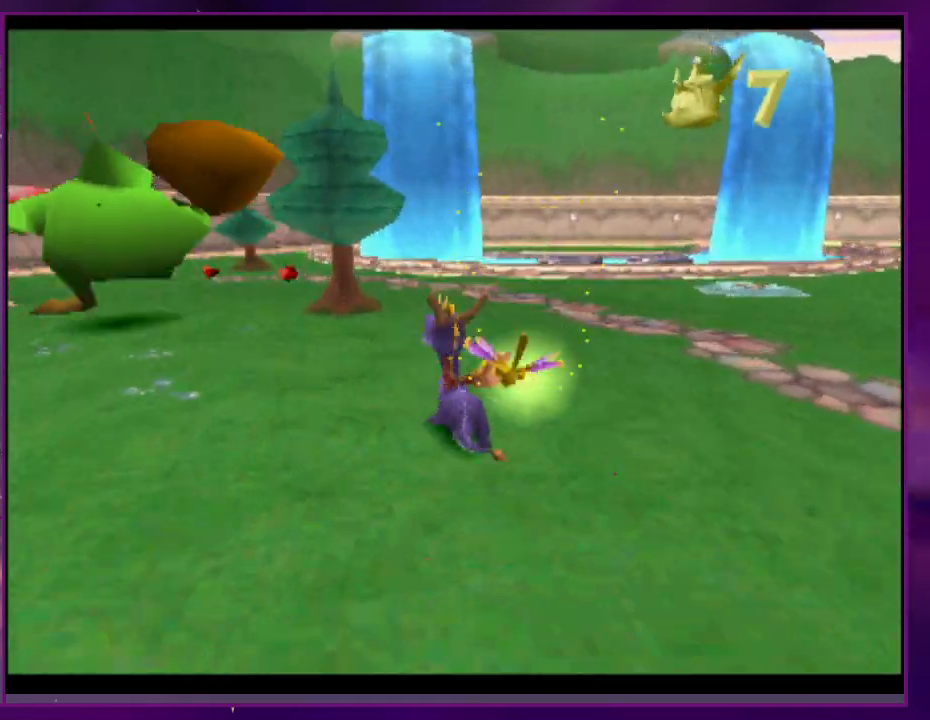
{"dt_ms": 500, "buttons": []}
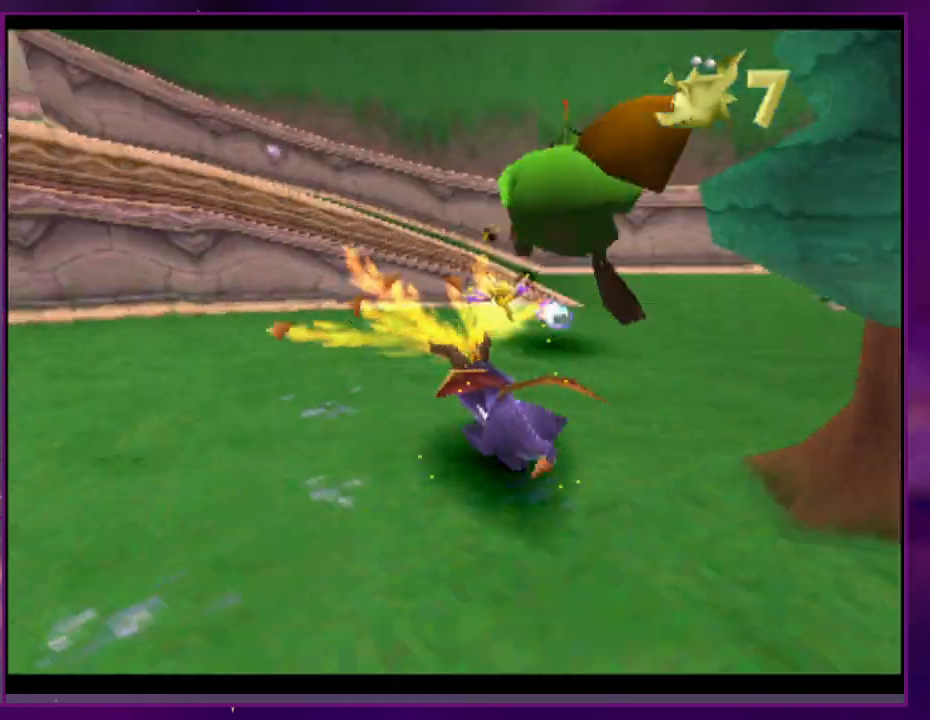
{"dt_ms": 500, "buttons": ["DPAD_UP", "DPAD_RIGHT"], "events": [[67, "DPAD_RIGHT", "down"], [133, "CROSS", "down"], [233, "DPAD_RIGHT", "up"], [267, "CROSS", "up"], [367, "DPAD_RIGHT", "down"], [367, "DPAD_UP", "down"], [433, "DPAD_UP", "up"], [500, "DPAD_UP", "down"]]}
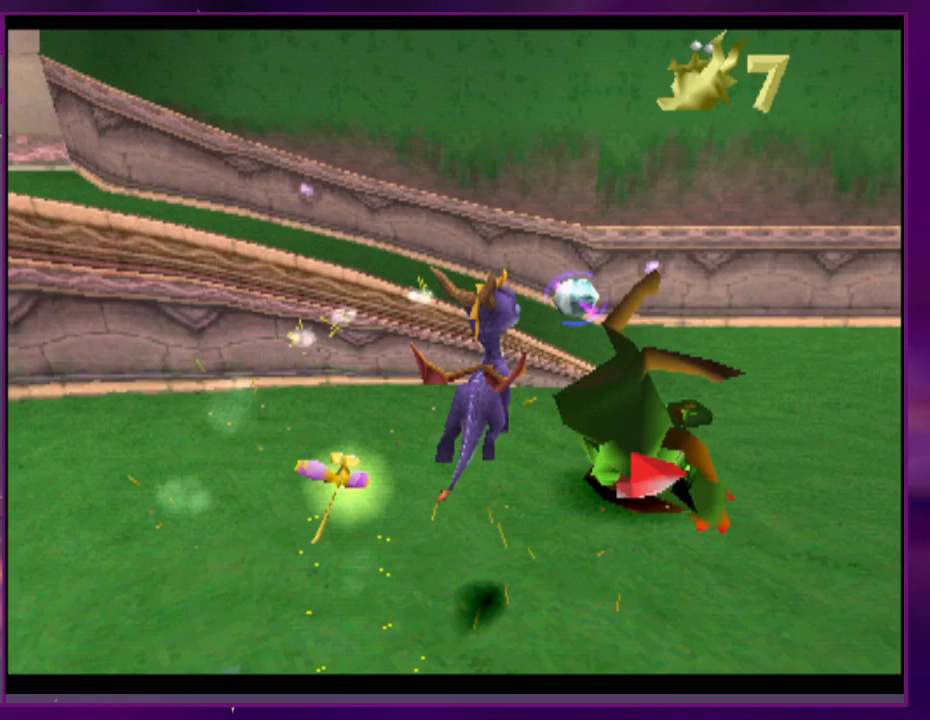
{"dt_ms": 500, "buttons": [], "events": [[33, "DPAD_RIGHT", "up"], [100, "DPAD_UP", "up"], [200, "DPAD_RIGHT", "down"], [200, "DPAD_UP", "down"], [267, "DPAD_UP", "up"], [333, "DPAD_RIGHT", "up"]]}
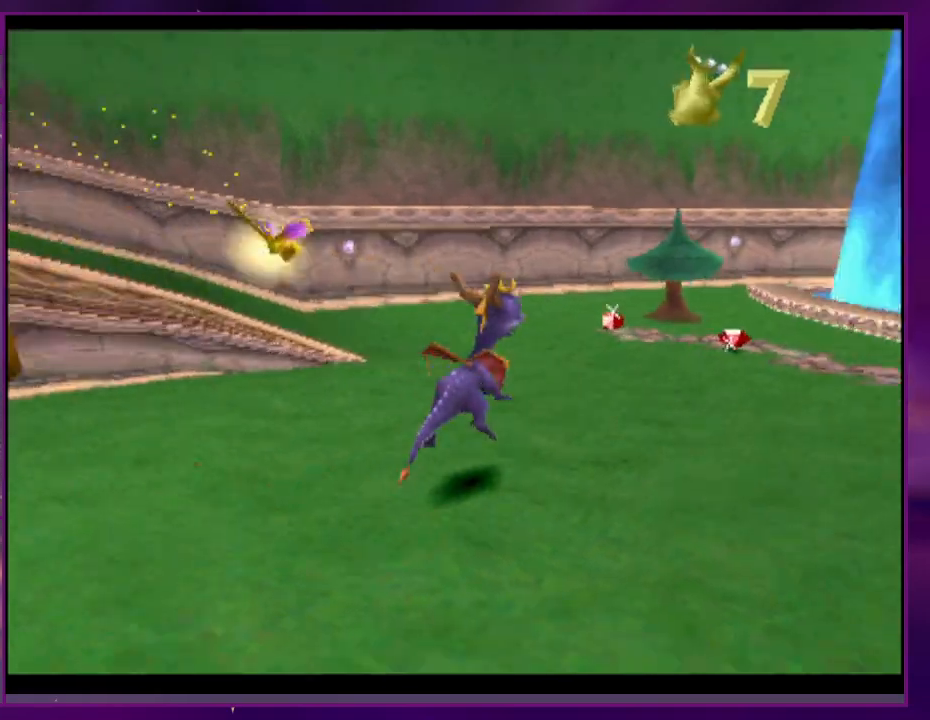
{"dt_ms": 1000, "buttons": []}
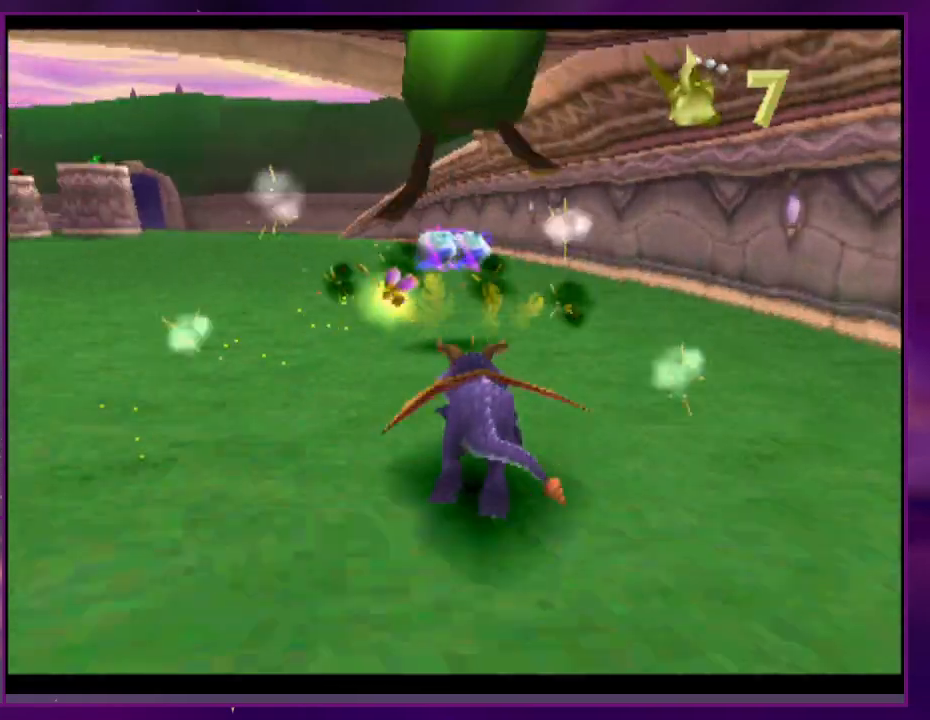
{"dt_ms": 500, "buttons": ["R2"], "events": [[33, "CROSS", "down"], [167, "DPAD_RIGHT", "down"], [200, "CROSS", "up"], [300, "DPAD_RIGHT", "up"], [300, "R2", "down"]]}
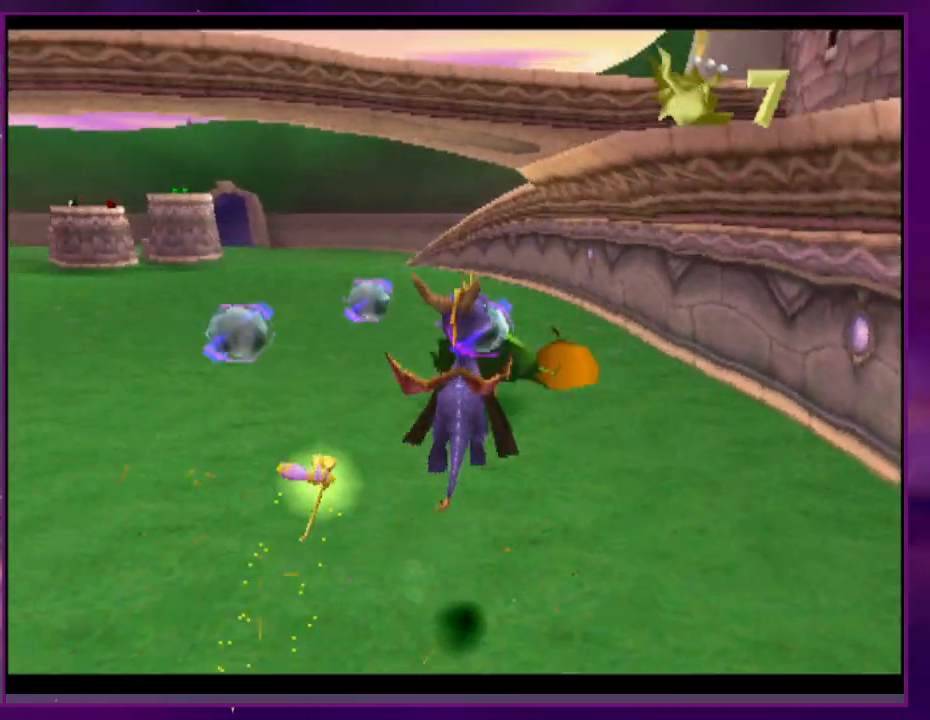
{"dt_ms": 500, "buttons": [], "events": [[200, "DPAD_UP", "down"], [233, "DPAD_RIGHT", "down"], [333, "DPAD_RIGHT", "up"], [333, "R2", "up"], [400, "DPAD_UP", "up"]]}
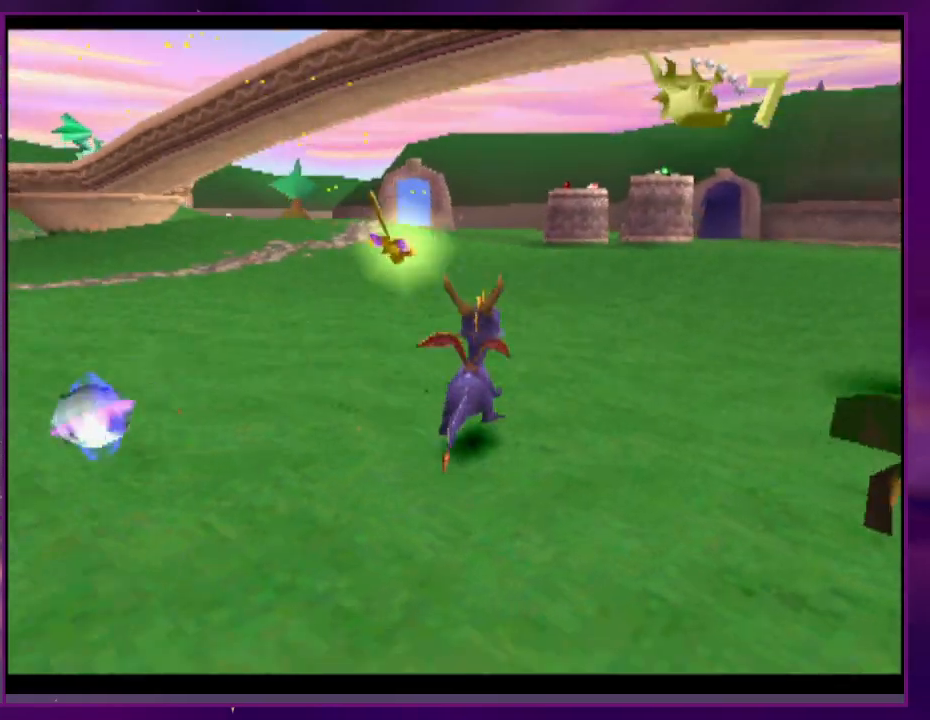
{"dt_ms": 500, "buttons": [], "events": [[200, "CROSS", "down"], [267, "CROSS", "up"]]}
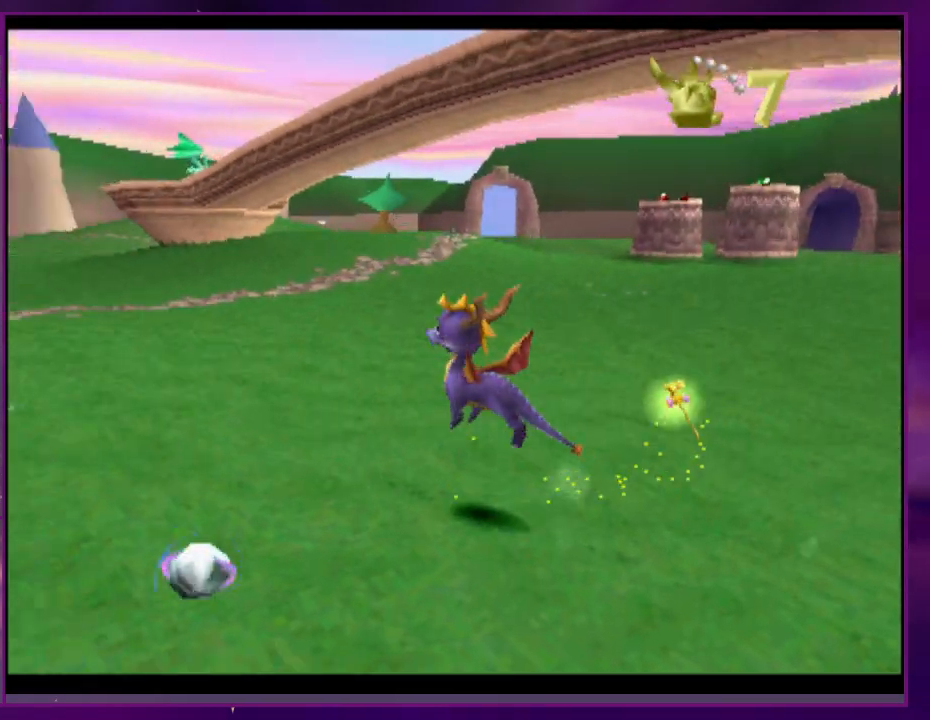
{"dt_ms": 500, "buttons": ["DPAD_UP"], "events": [[300, "DPAD_UP", "down"]]}
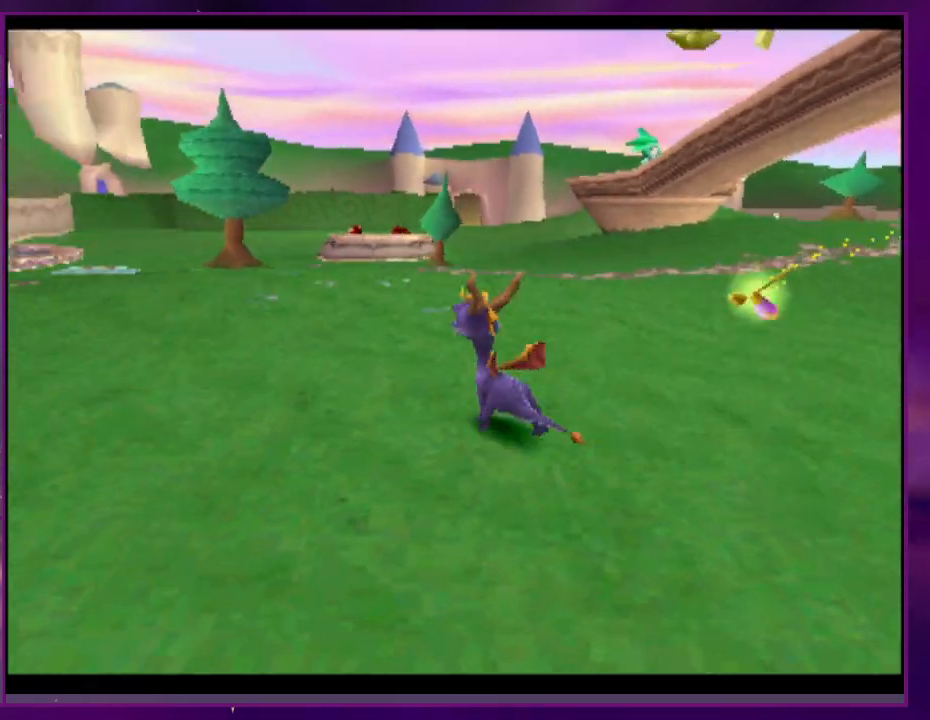
{"dt_ms": 500, "buttons": ["DPAD_RIGHT"], "events": [[33, "CROSS", "down"], [167, "CROSS", "up"], [167, "DPAD_UP", "up"], [233, "DPAD_RIGHT", "down"], [300, "DPAD_RIGHT", "up"], [467, "DPAD_RIGHT", "down"]]}
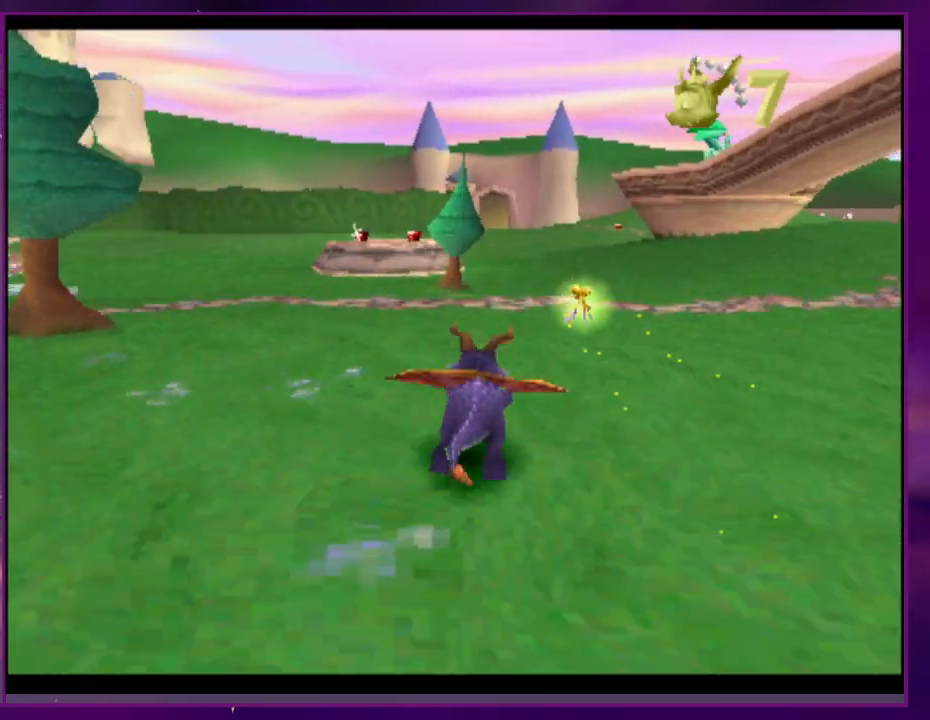
{"dt_ms": 500, "buttons": [], "events": [[67, "DPAD_RIGHT", "up"]]}
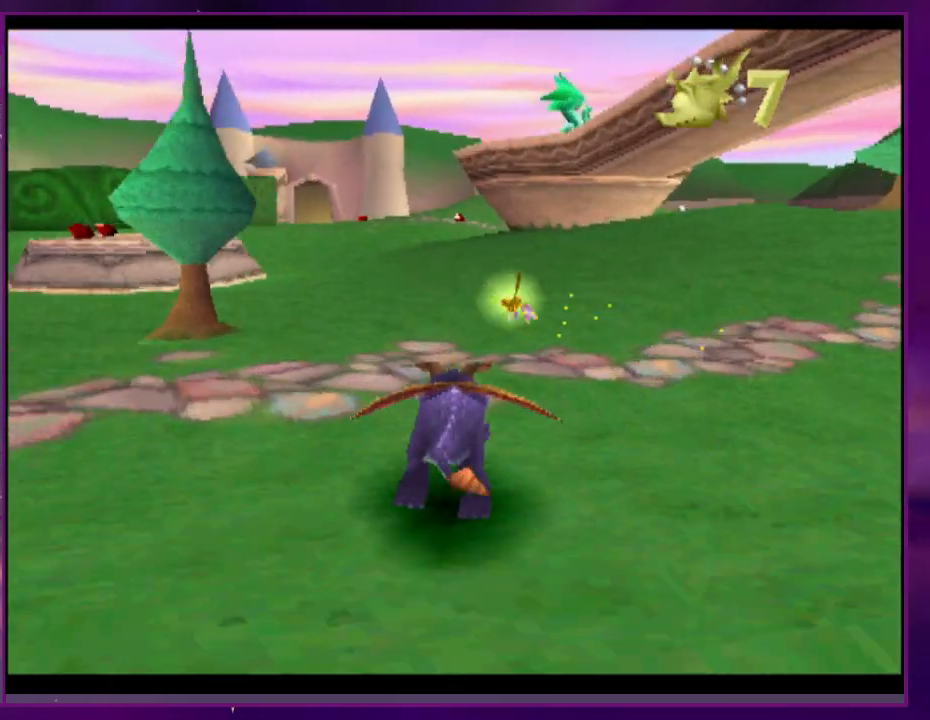
{"dt_ms": 500, "buttons": [], "events": [[167, "DPAD_RIGHT", "down"], [200, "DPAD_RIGHT", "up"]]}
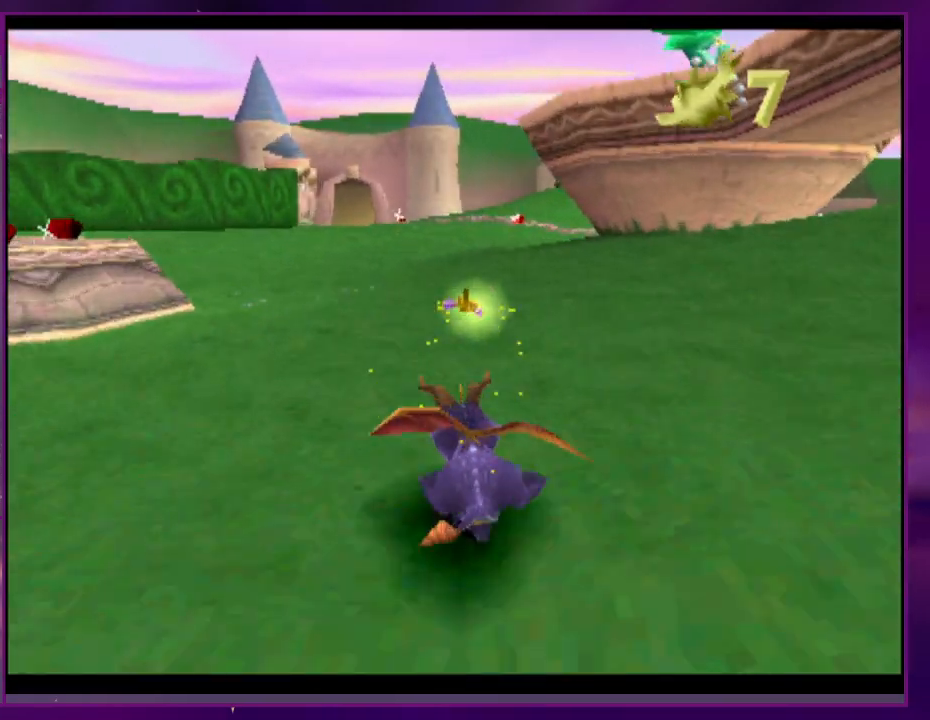
{"dt_ms": 500, "buttons": [], "events": [[100, "CROSS", "down"], [100, "DPAD_RIGHT", "down"], [133, "DPAD_RIGHT", "up"], [267, "CROSS", "up"]]}
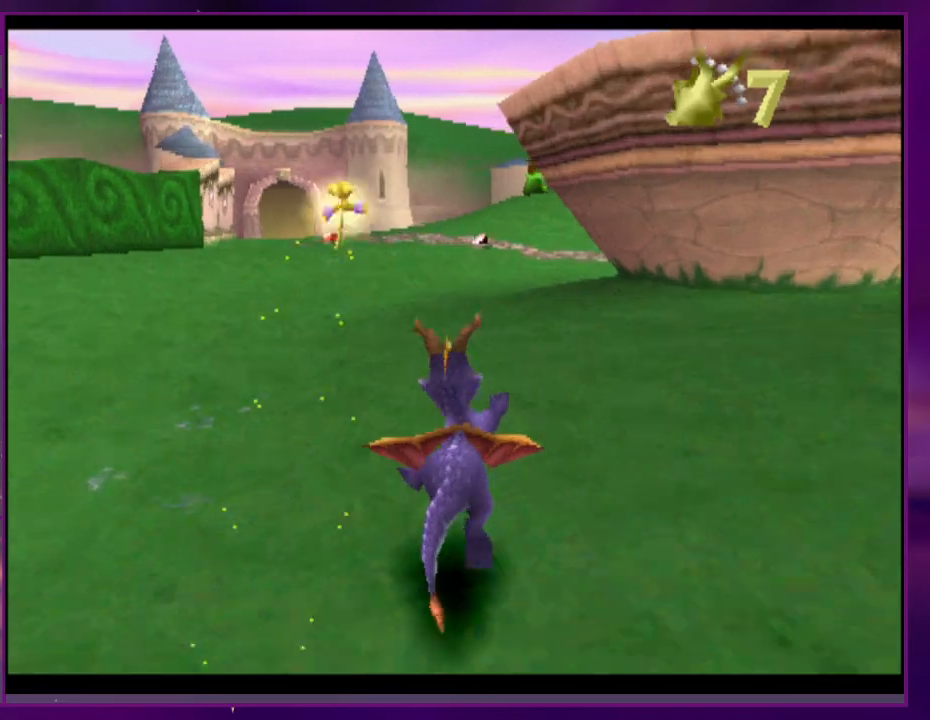
{"dt_ms": 500, "buttons": ["CROSS"], "events": [[333, "CROSS", "down"]]}
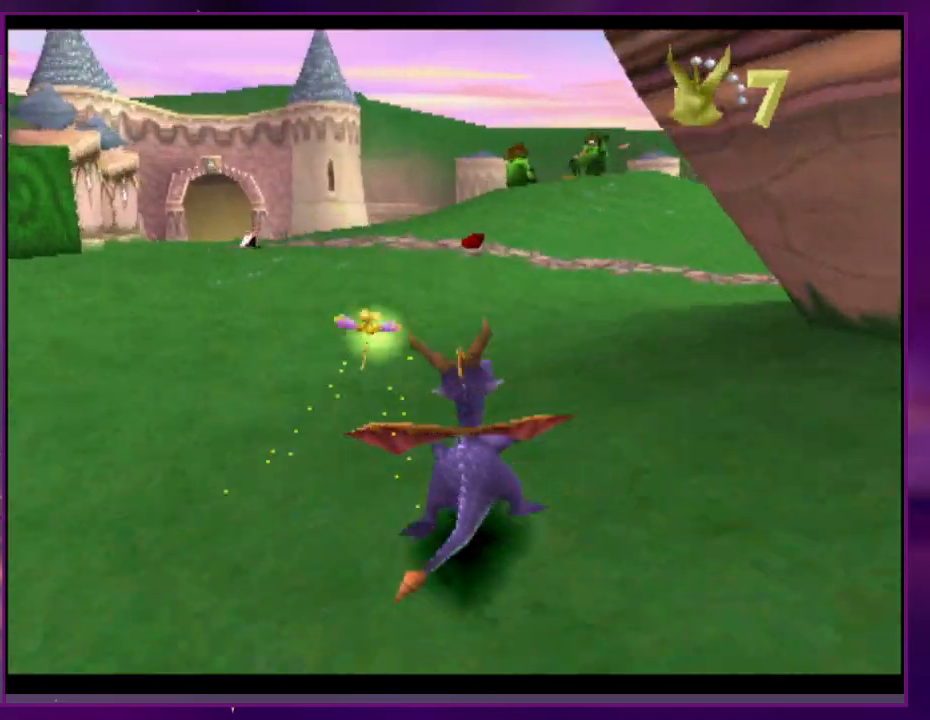
{"dt_ms": 500, "buttons": ["CROSS"], "events": []}
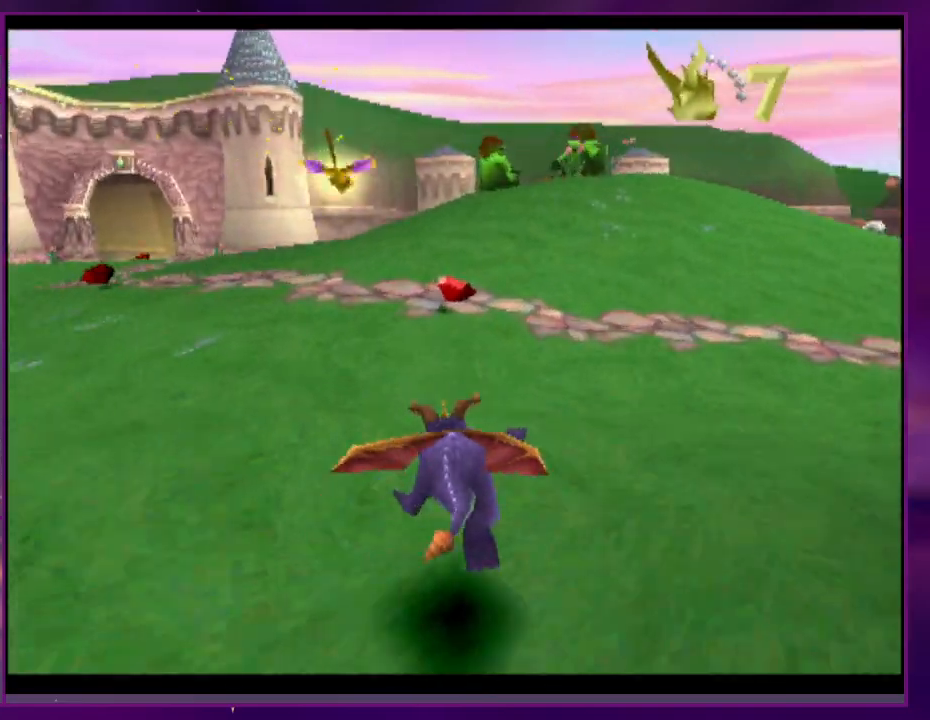
{"dt_ms": 500, "buttons": ["CROSS"], "events": [[133, "CROSS", "up"], [500, "CROSS", "down"]]}
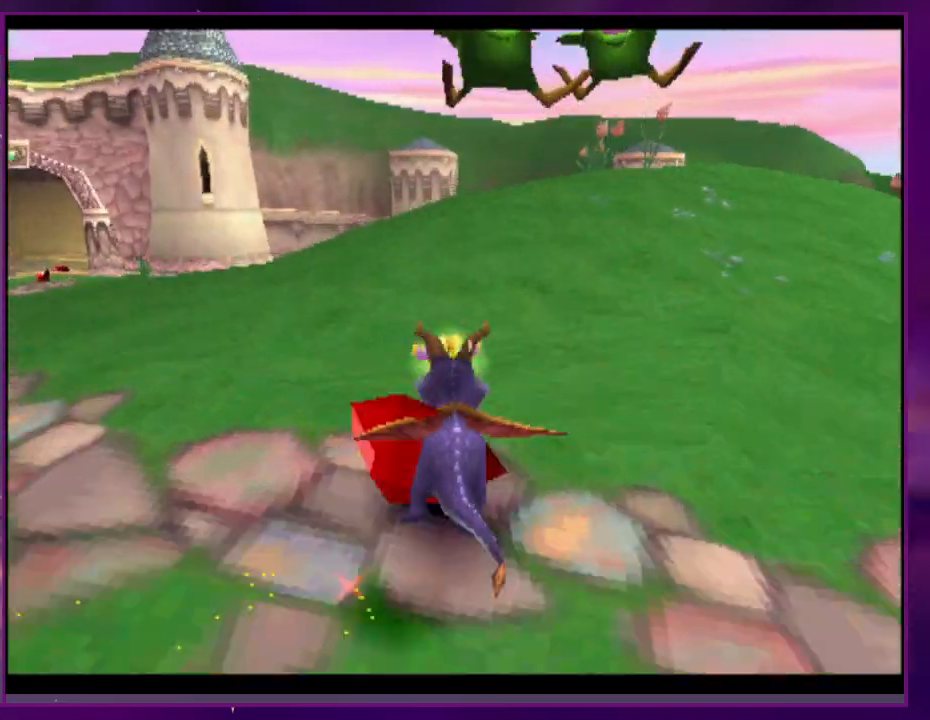
{"dt_ms": 500, "buttons": [], "events": [[133, "DPAD_RIGHT", "down"], [167, "DPAD_RIGHT", "up"], [200, "CROSS", "up"]]}
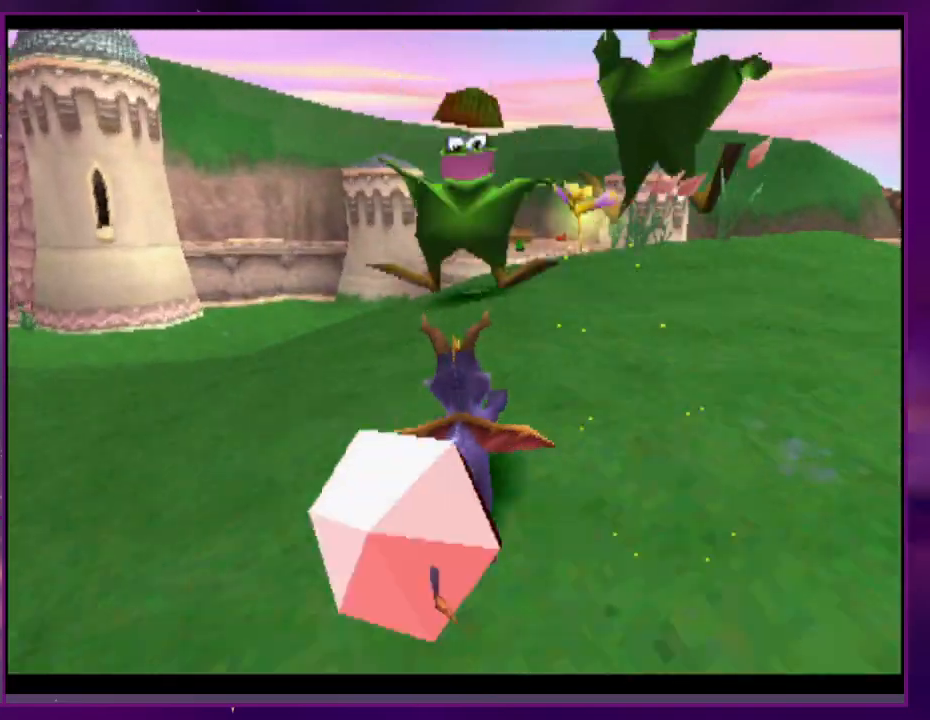
{"dt_ms": 500, "buttons": ["DPAD_RIGHT"], "events": [[100, "DPAD_RIGHT", "down"], [133, "DPAD_UP", "down"], [467, "DPAD_UP", "up"]]}
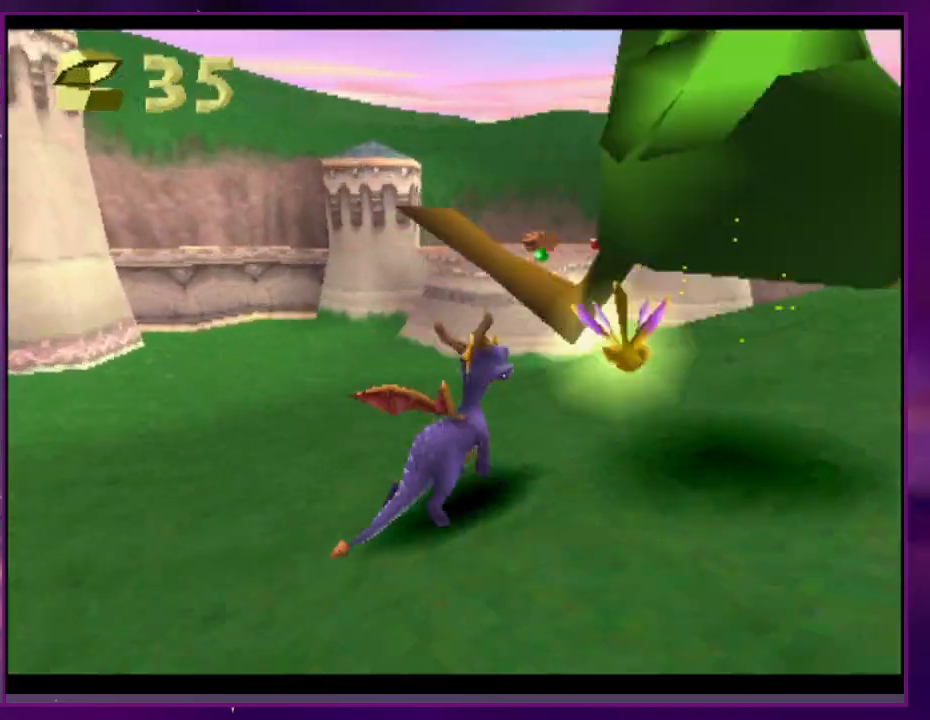
{"dt_ms": 500, "buttons": ["CROSS", "DPAD_RIGHT"], "events": [[200, "CIRCLE", "down"], [267, "CIRCLE", "up"], [467, "CROSS", "down"]]}
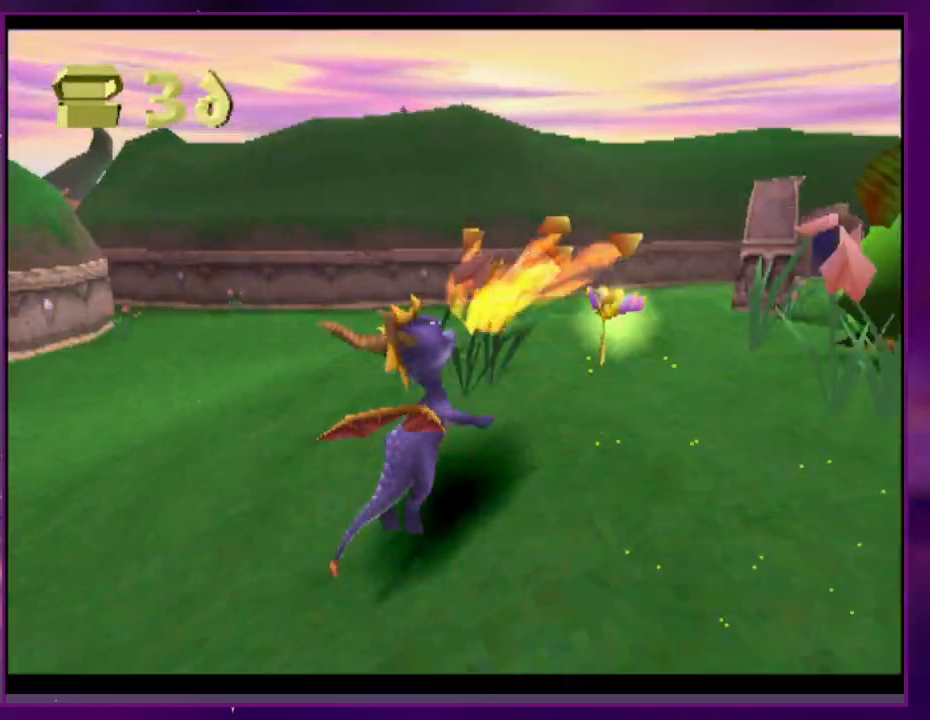
{"dt_ms": 1000, "buttons": ["CIRCLE"]}
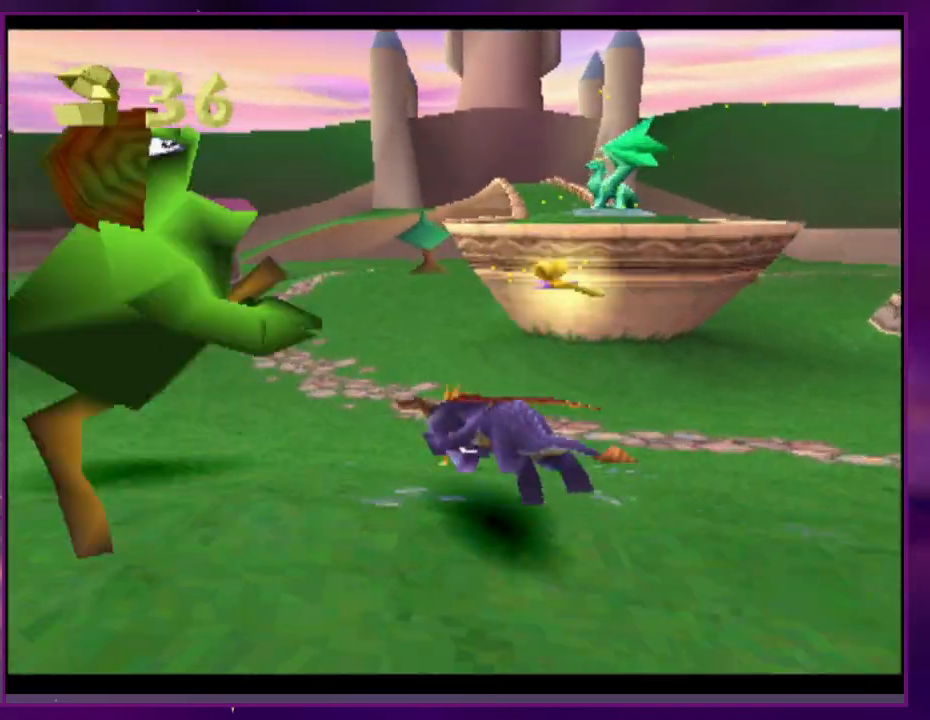
{"dt_ms": 500, "buttons": ["DPAD_RIGHT"], "events": [[33, "CIRCLE", "up"], [100, "CIRCLE", "down"], [200, "CIRCLE", "up"], [233, "CROSS", "down"], [300, "DPAD_RIGHT", "down"], [367, "CROSS", "up"]]}
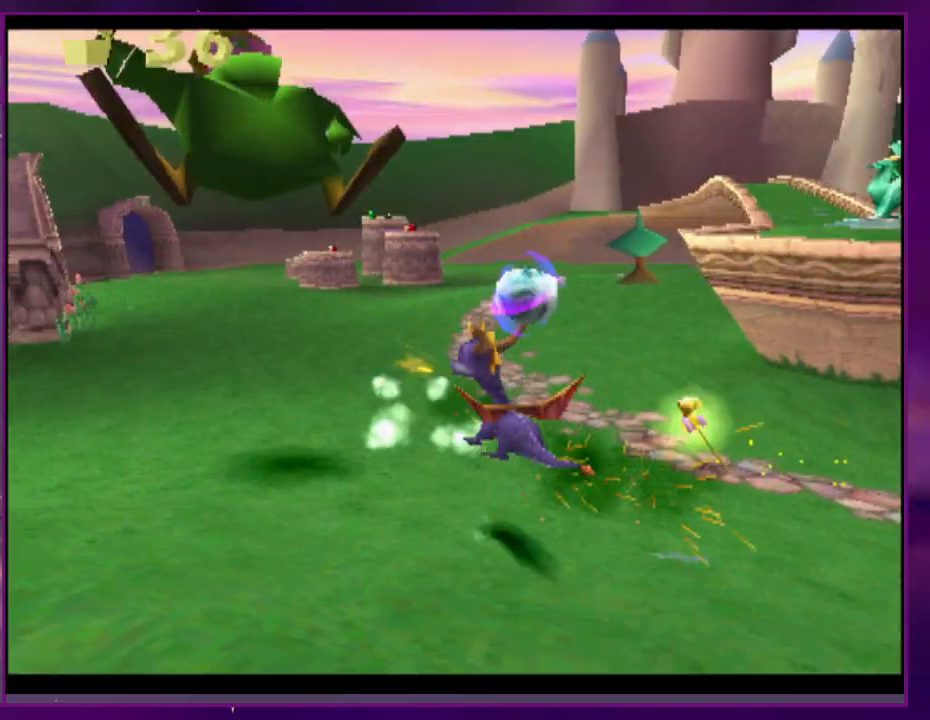
{"dt_ms": 500, "buttons": [], "events": [[367, "DPAD_RIGHT", "up"]]}
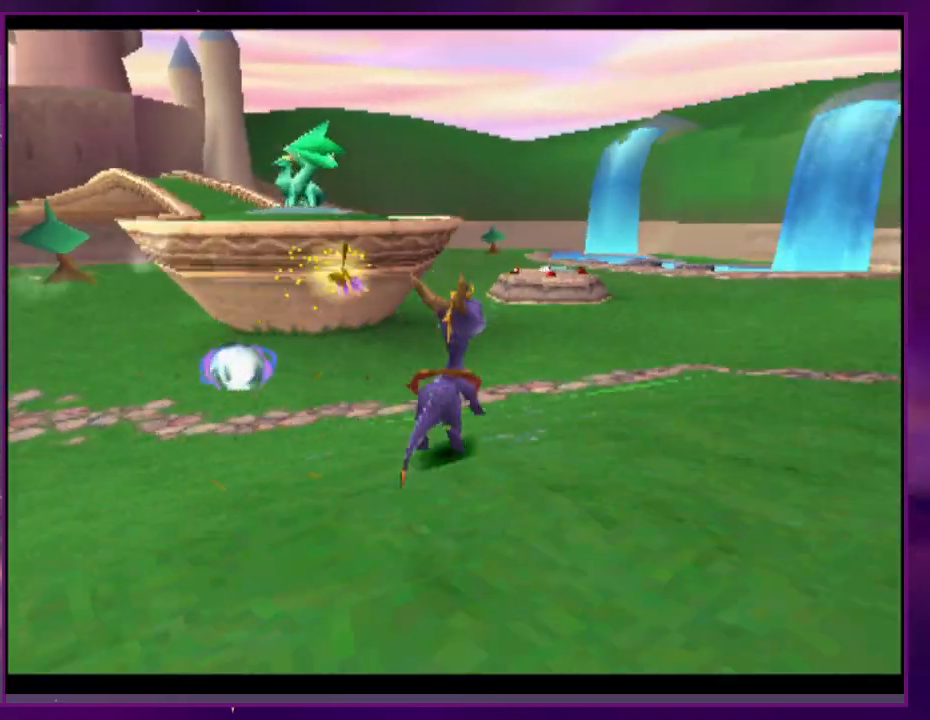
{"dt_ms": 500, "buttons": ["DPAD_RIGHT"], "events": [[167, "DPAD_RIGHT", "down"], [167, "DPAD_UP", "down"], [367, "CROSS", "down"], [400, "DPAD_UP", "up"], [433, "CROSS", "up"]]}
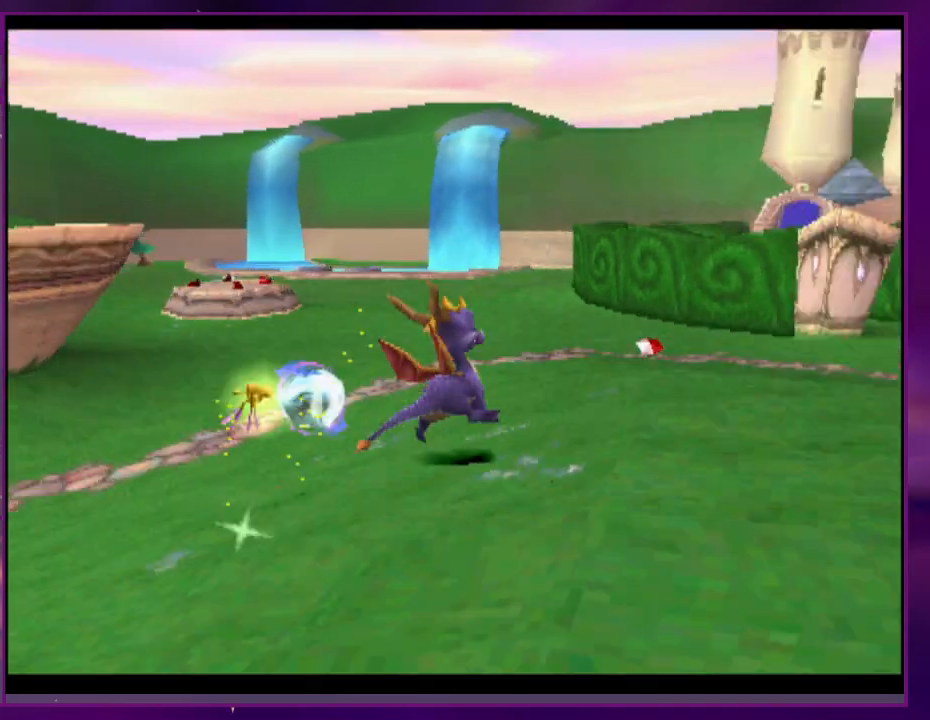
{"dt_ms": 500, "buttons": ["CIRCLE", "DPAD_UP", "DPAD_RIGHT"], "events": [[67, "DPAD_RIGHT", "up"], [67, "DPAD_UP", "down"], [167, "DPAD_UP", "up"], [400, "DPAD_RIGHT", "down"], [467, "DPAD_UP", "down"], [500, "CIRCLE", "down"]]}
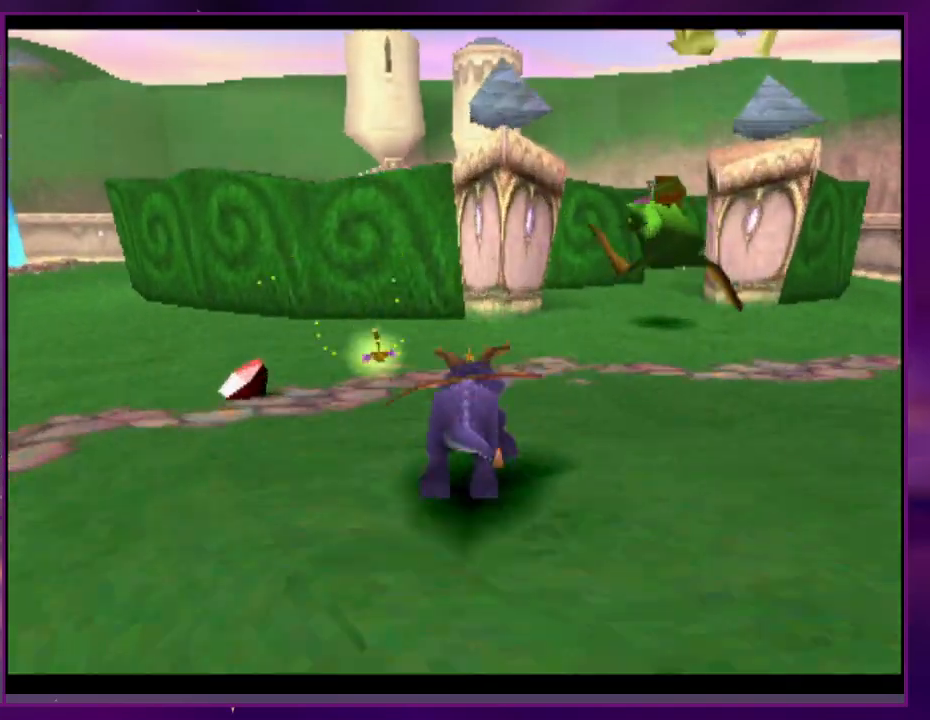
{"dt_ms": 1000, "buttons": []}
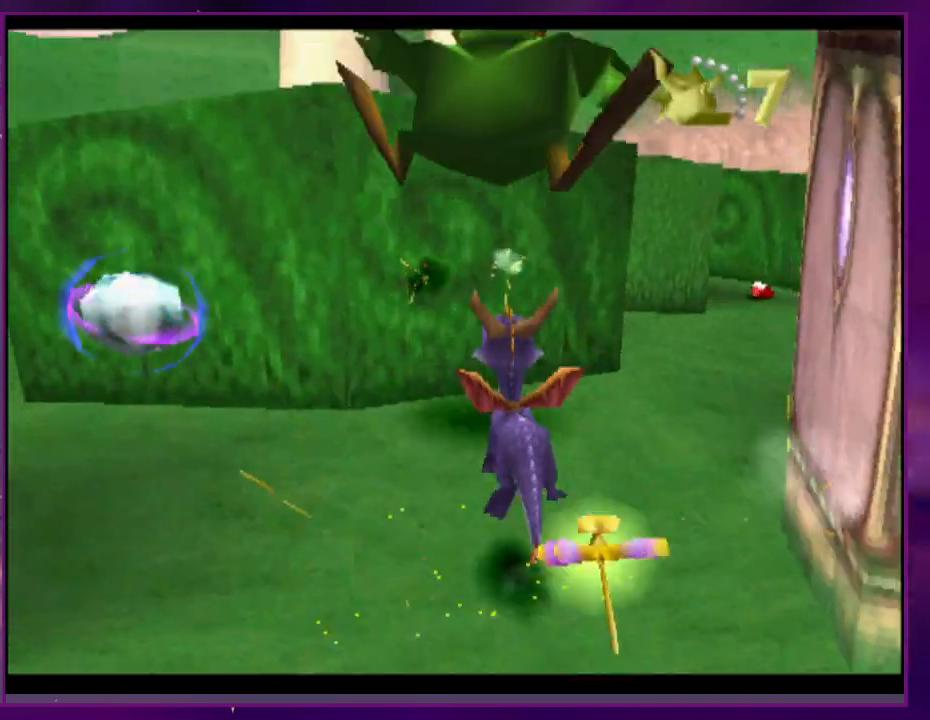
{"dt_ms": 500, "buttons": ["DPAD_RIGHT"], "events": [[233, "DPAD_UP", "down"], [367, "DPAD_RIGHT", "down"], [400, "DPAD_UP", "up"]]}